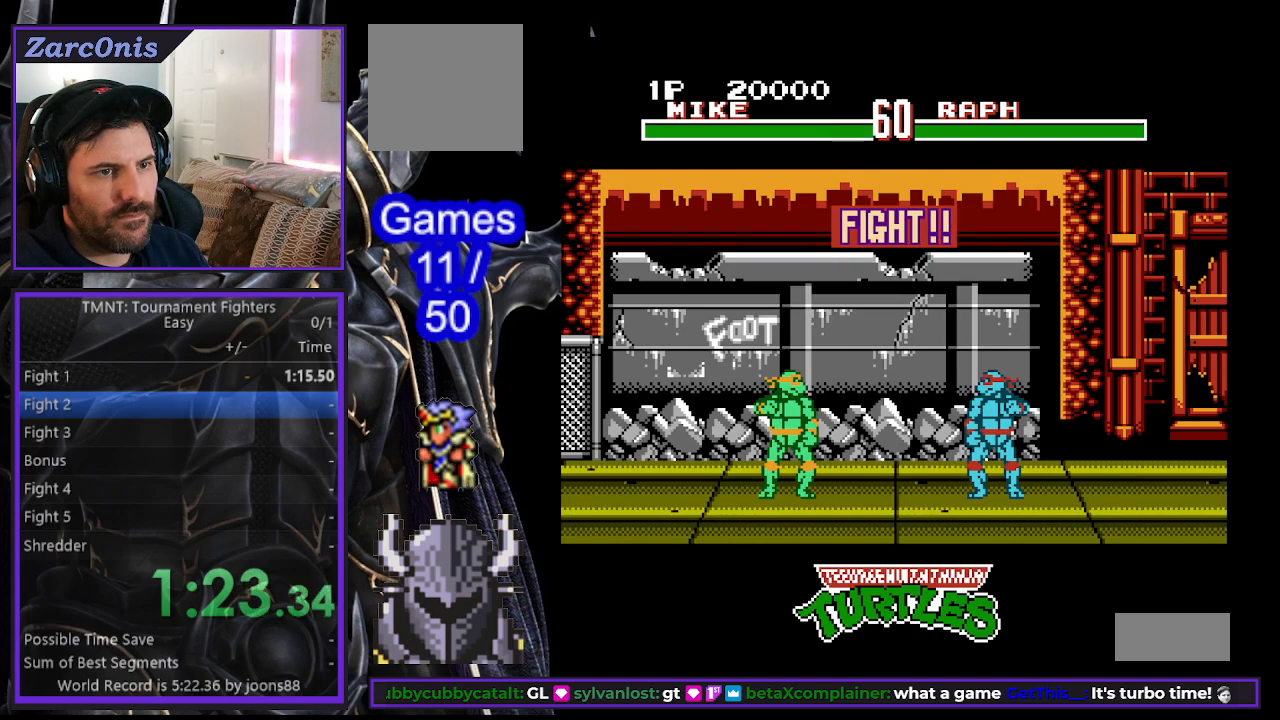
Gameplay with a controller (Xbox layout); each line is a JSON object with the inputs held at the frame after it. "events" lists button and stick changes between this image and that frame as [ms after this image, input, new state], when the widget could be followed in between. Not read: R1 left_stick right_stick.
{"buttons": [], "events": [[17, "DPAD_RIGHT", "down"], [67, "DPAD_RIGHT", "up"], [383, "DPAD_RIGHT", "down"], [450, "DPAD_RIGHT", "up"]]}
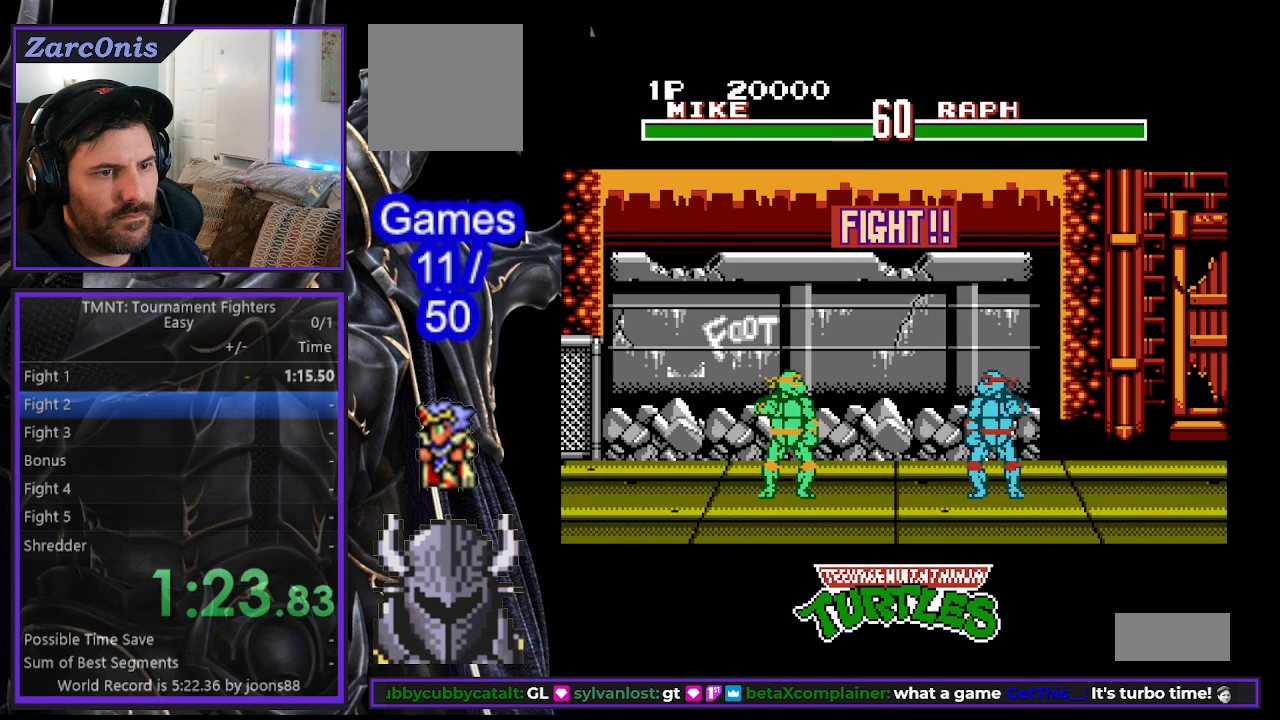
{"buttons": ["B", "DPAD_RIGHT"], "events": [[50, "DPAD_RIGHT", "down"], [117, "DPAD_RIGHT", "up"], [200, "DPAD_RIGHT", "down"], [217, "DPAD_RIGHT", "up"], [300, "DPAD_RIGHT", "down"], [367, "DPAD_RIGHT", "up"], [450, "DPAD_RIGHT", "down"], [483, "B", "down"]]}
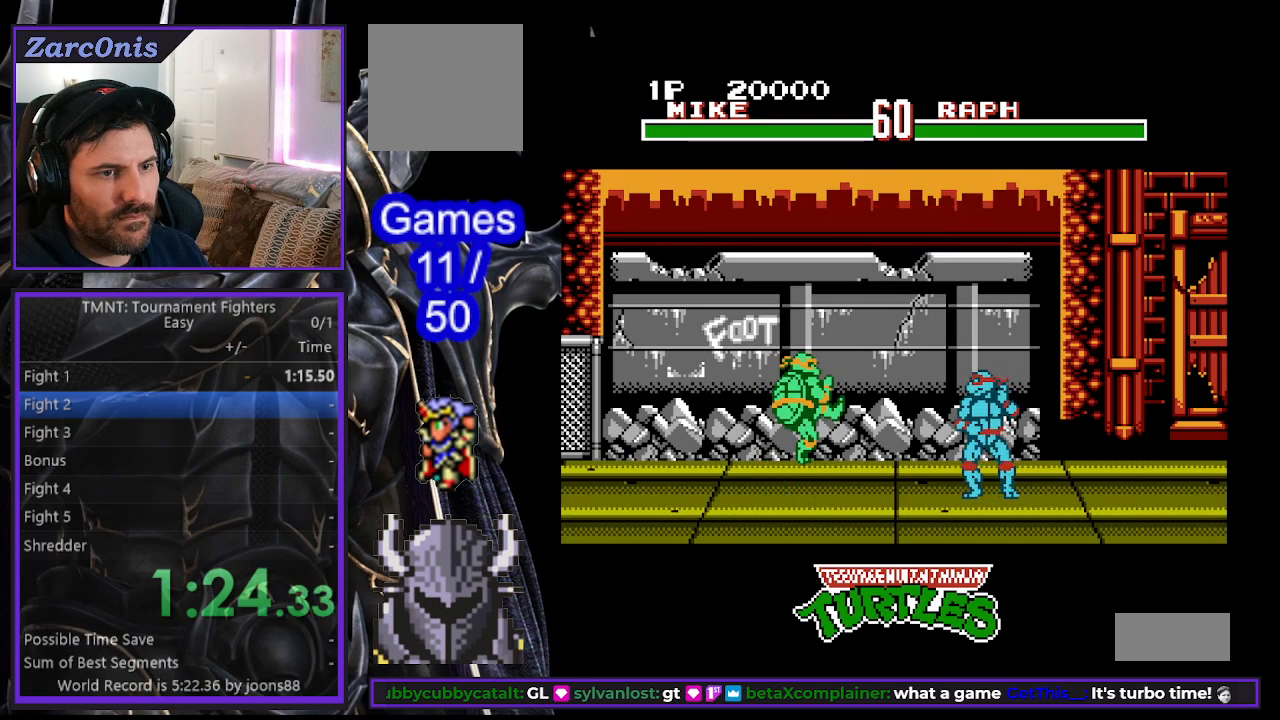
{"buttons": [], "events": [[17, "B", "up"], [17, "DPAD_RIGHT", "up"], [50, "DPAD_RIGHT", "down"], [100, "B", "down"], [217, "B", "up"], [317, "DPAD_RIGHT", "up"], [383, "DPAD_RIGHT", "down"], [467, "DPAD_RIGHT", "up"]]}
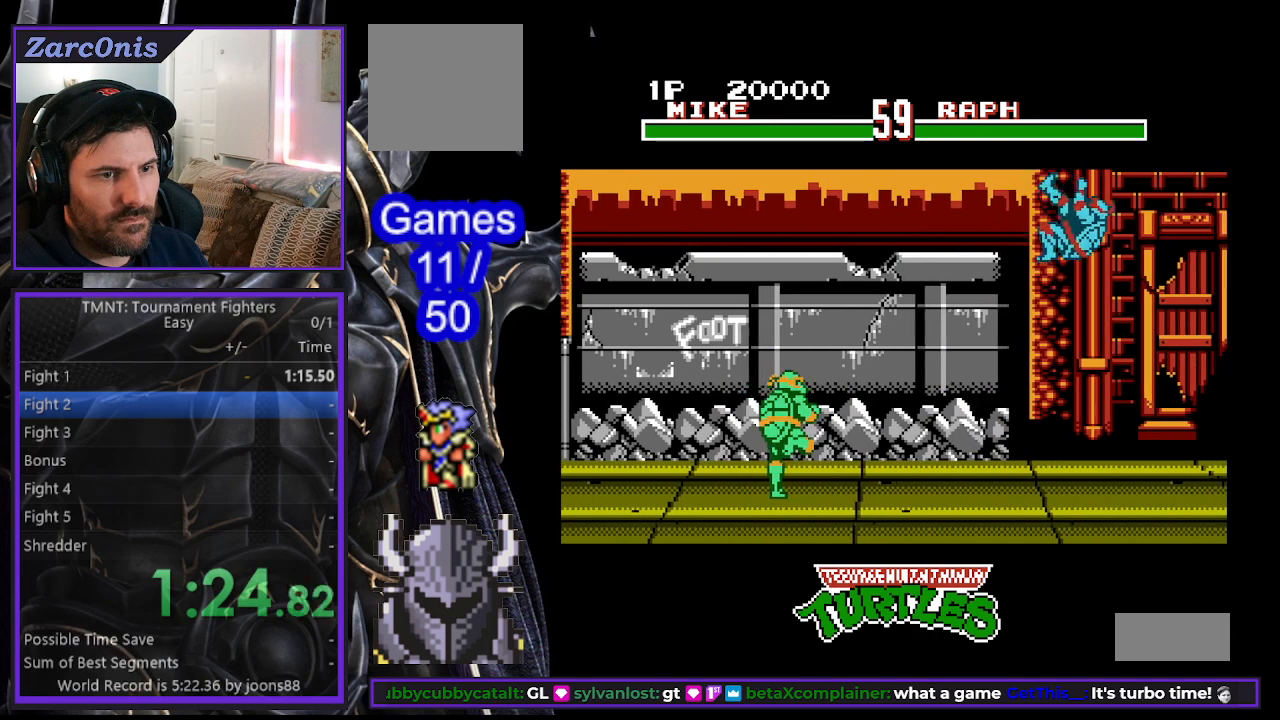
{"buttons": [], "events": [[33, "DPAD_RIGHT", "down"], [117, "DPAD_RIGHT", "up"], [150, "DPAD_RIGHT", "down"], [183, "B", "down"], [383, "B", "up"], [483, "DPAD_RIGHT", "up"]]}
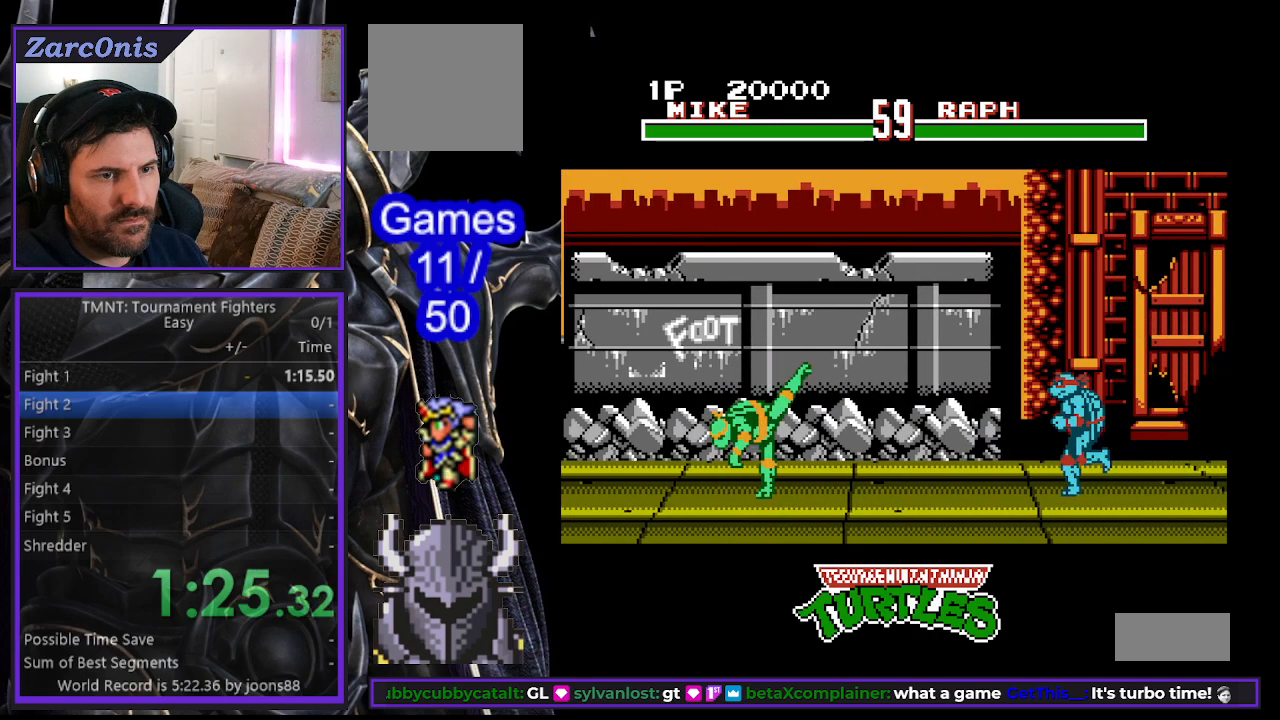
{"buttons": ["DPAD_RIGHT"], "events": [[200, "DPAD_RIGHT", "down"], [267, "DPAD_RIGHT", "up"], [350, "DPAD_RIGHT", "down"], [383, "B", "down"], [483, "B", "up"]]}
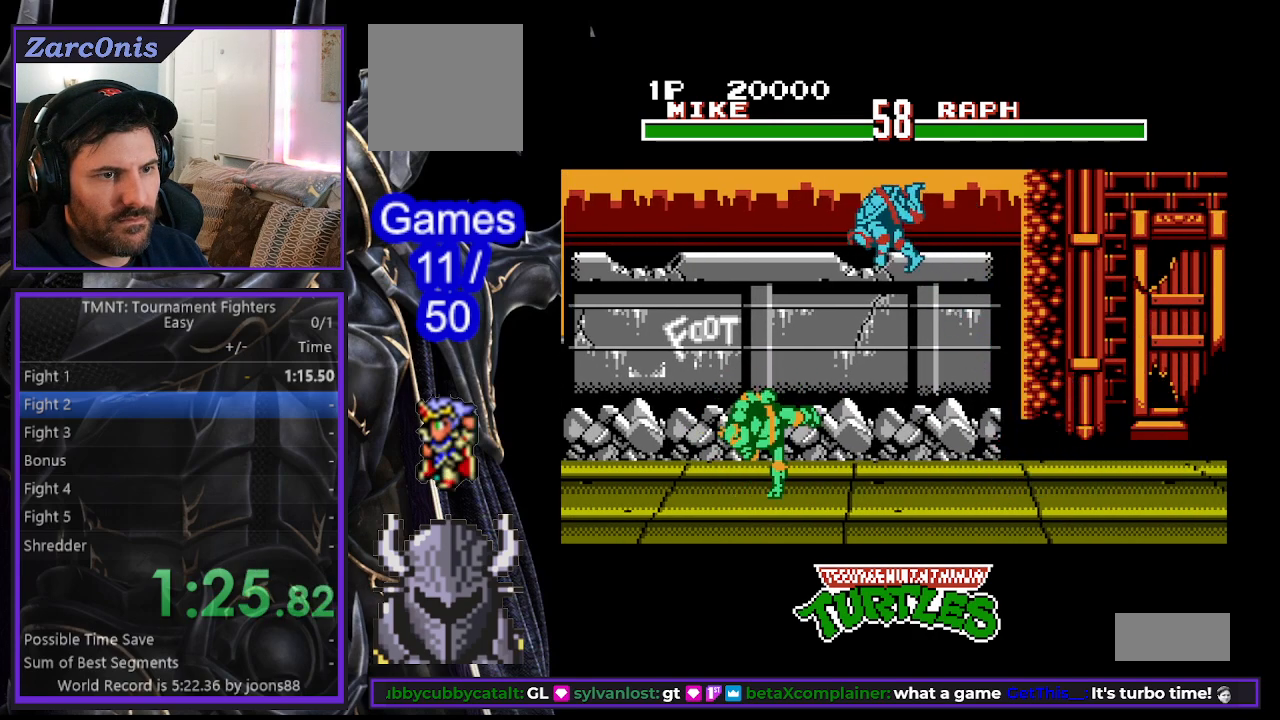
{"buttons": [], "events": [[83, "DPAD_RIGHT", "up"], [100, "A", "down"], [100, "B", "down"], [133, "A", "up"], [133, "DPAD_RIGHT", "down"], [150, "B", "up"], [217, "DPAD_RIGHT", "up"], [283, "DPAD_RIGHT", "down"], [383, "DPAD_RIGHT", "up"]]}
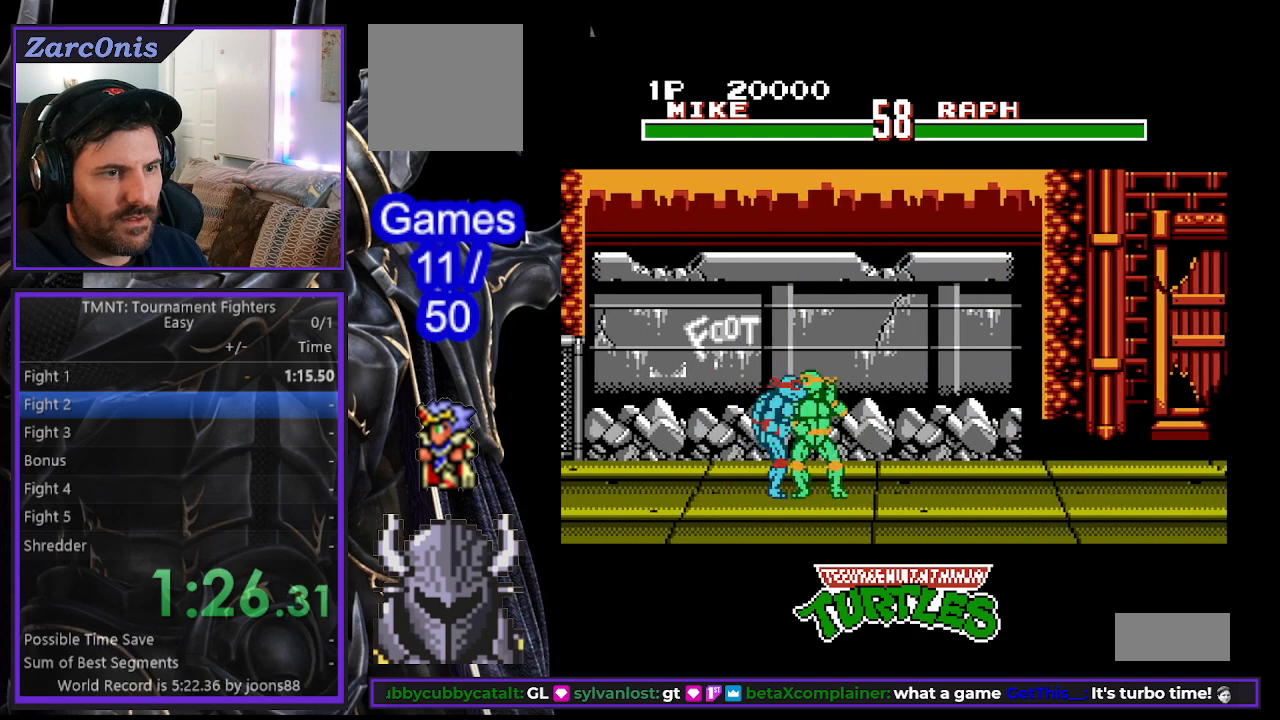
{"buttons": ["B", "DPAD_LEFT"], "events": [[33, "DPAD_RIGHT", "down"], [117, "DPAD_RIGHT", "up"], [183, "DPAD_RIGHT", "down"], [183, "DPAD_UP", "down"], [200, "DPAD_RIGHT", "up"], [217, "DPAD_LEFT", "down"], [217, "DPAD_UP", "up"], [317, "B", "down"], [417, "B", "up"], [467, "B", "down"]]}
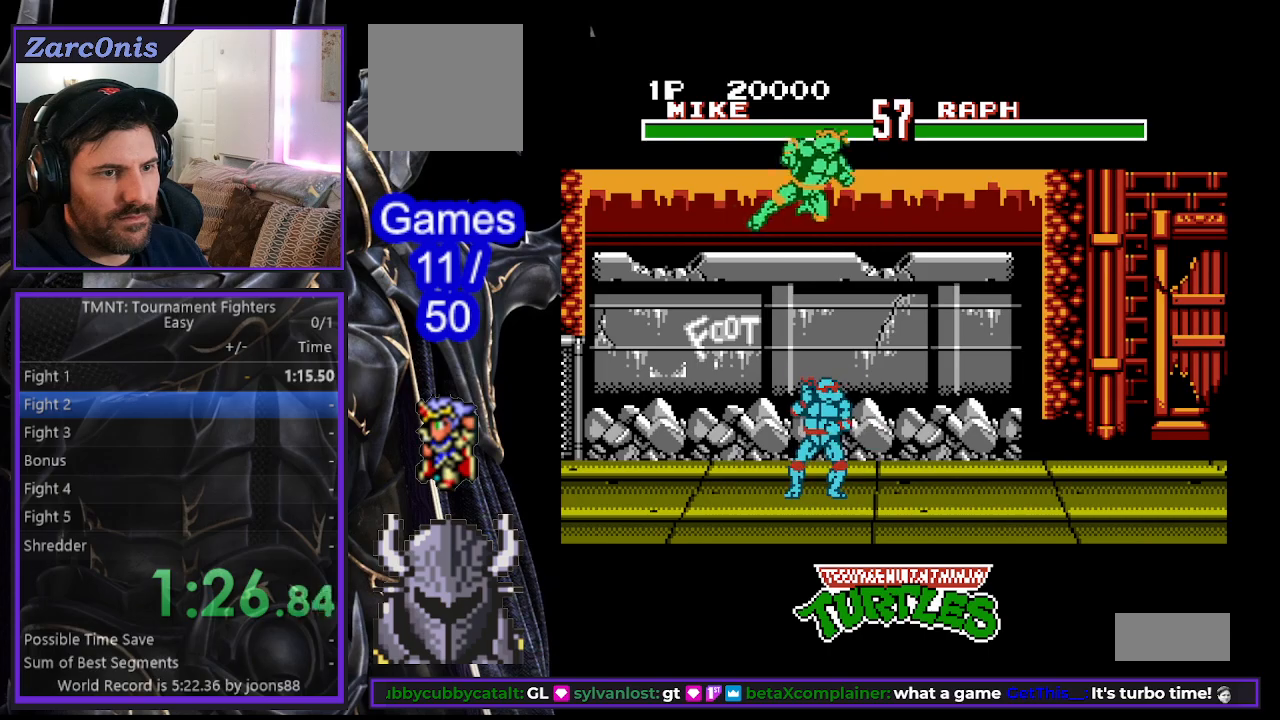
{"buttons": [], "events": [[33, "DPAD_LEFT", "up"], [83, "B", "up"], [100, "DPAD_LEFT", "down"], [150, "DPAD_LEFT", "up"], [400, "DPAD_RIGHT", "down"], [450, "DPAD_RIGHT", "up"]]}
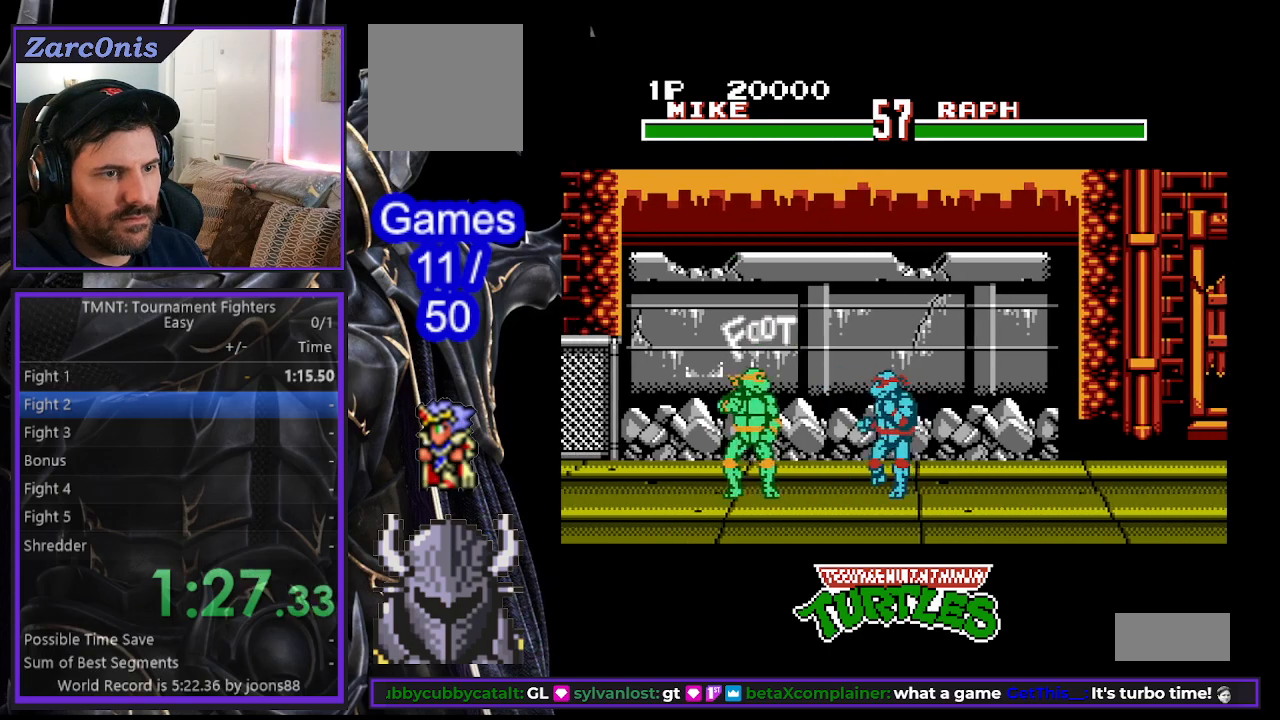
{"buttons": ["DPAD_RIGHT"], "events": [[17, "DPAD_RIGHT", "down"], [117, "DPAD_RIGHT", "up"], [133, "B", "down"], [167, "DPAD_RIGHT", "down"], [217, "B", "up"], [317, "A", "down"], [400, "DPAD_RIGHT", "up"], [417, "A", "up"], [500, "DPAD_RIGHT", "down"]]}
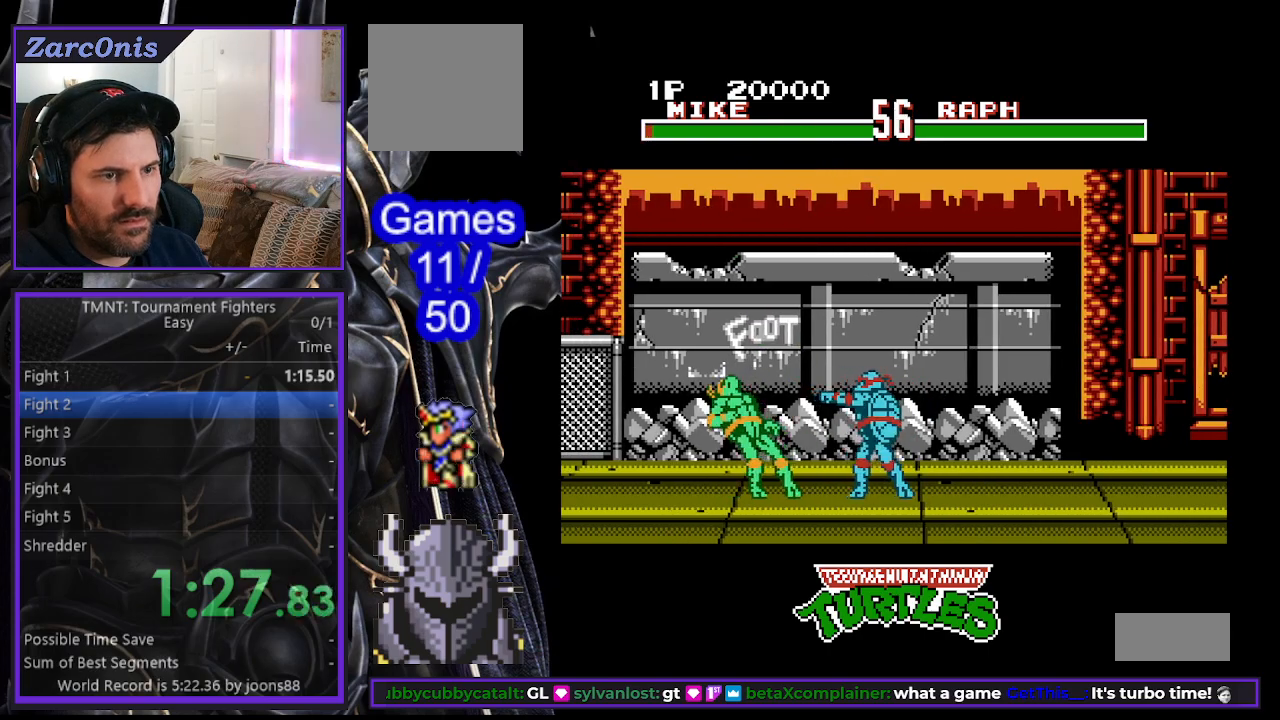
{"buttons": ["DPAD_RIGHT"], "events": [[67, "DPAD_RIGHT", "up"], [133, "DPAD_RIGHT", "down"], [183, "B", "down"], [283, "B", "up"]]}
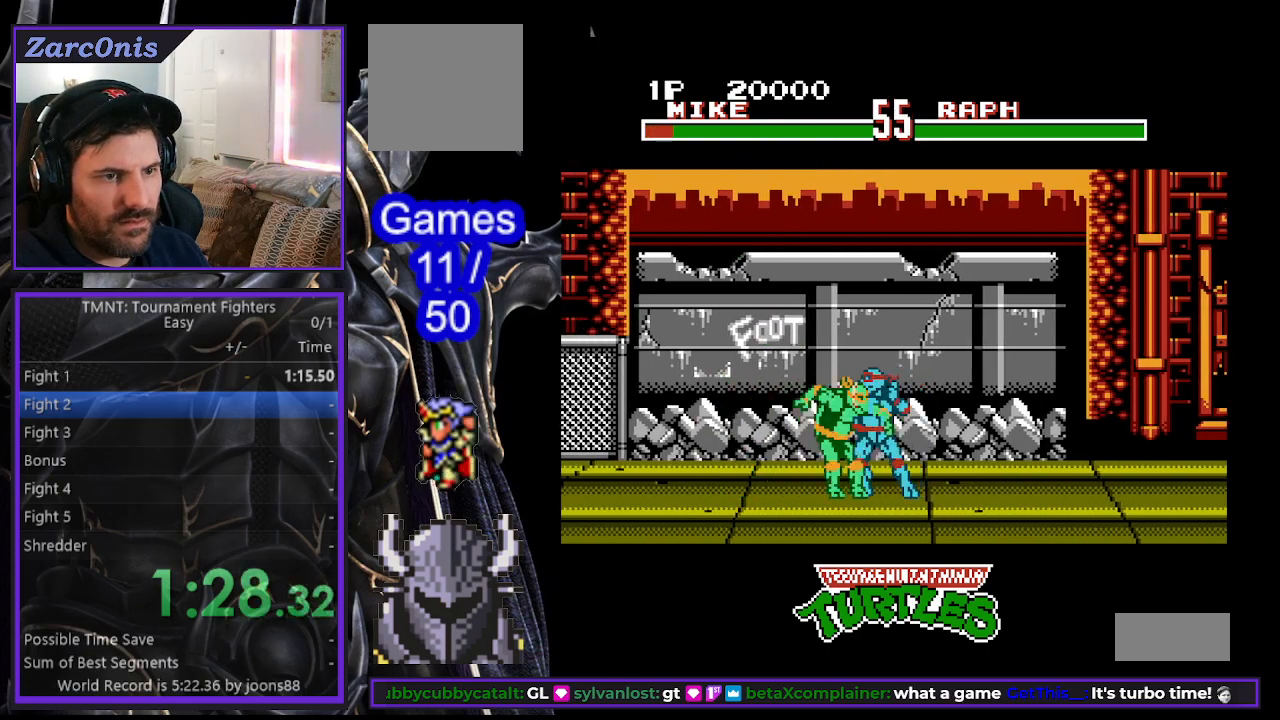
{"buttons": ["A", "DPAD_RIGHT"], "events": [[117, "A", "down"], [167, "A", "up"], [250, "B", "down"], [367, "B", "up"], [367, "DPAD_RIGHT", "up"], [417, "DPAD_RIGHT", "down"], [483, "A", "down"]]}
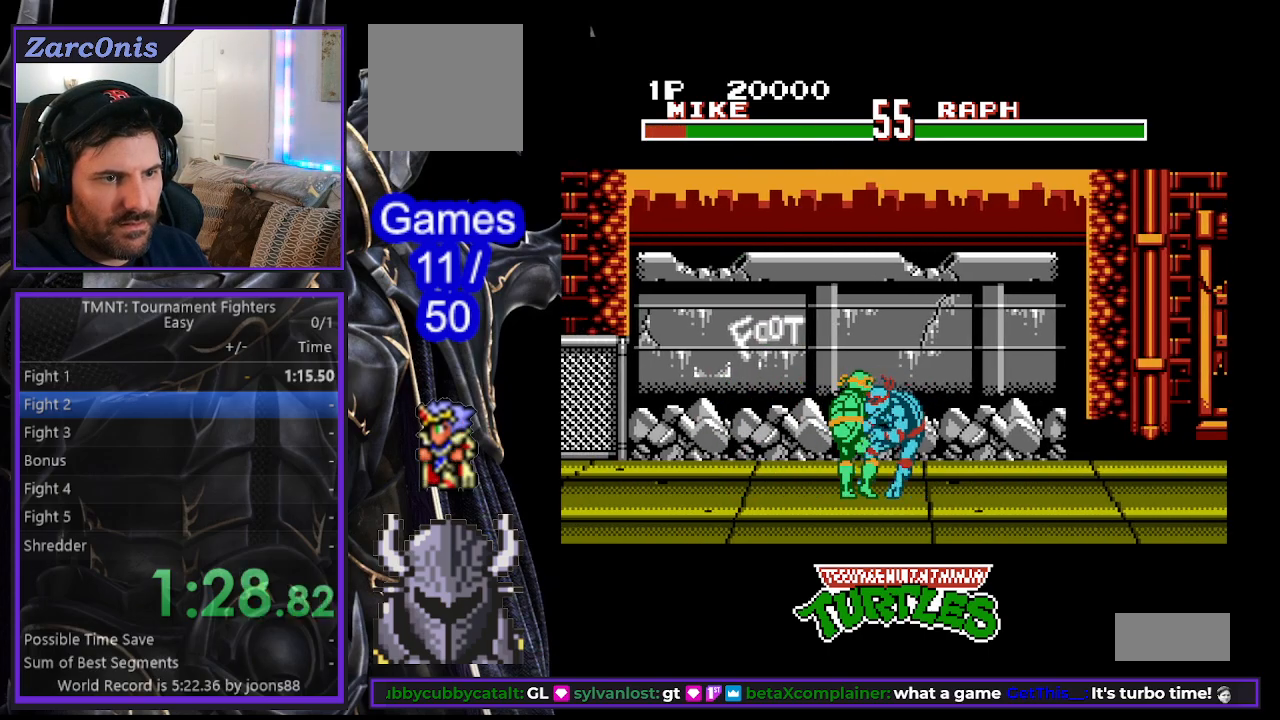
{"buttons": [], "events": [[67, "A", "up"], [133, "A", "down"], [217, "A", "up"], [283, "A", "down"], [367, "A", "up"], [417, "DPAD_RIGHT", "up"]]}
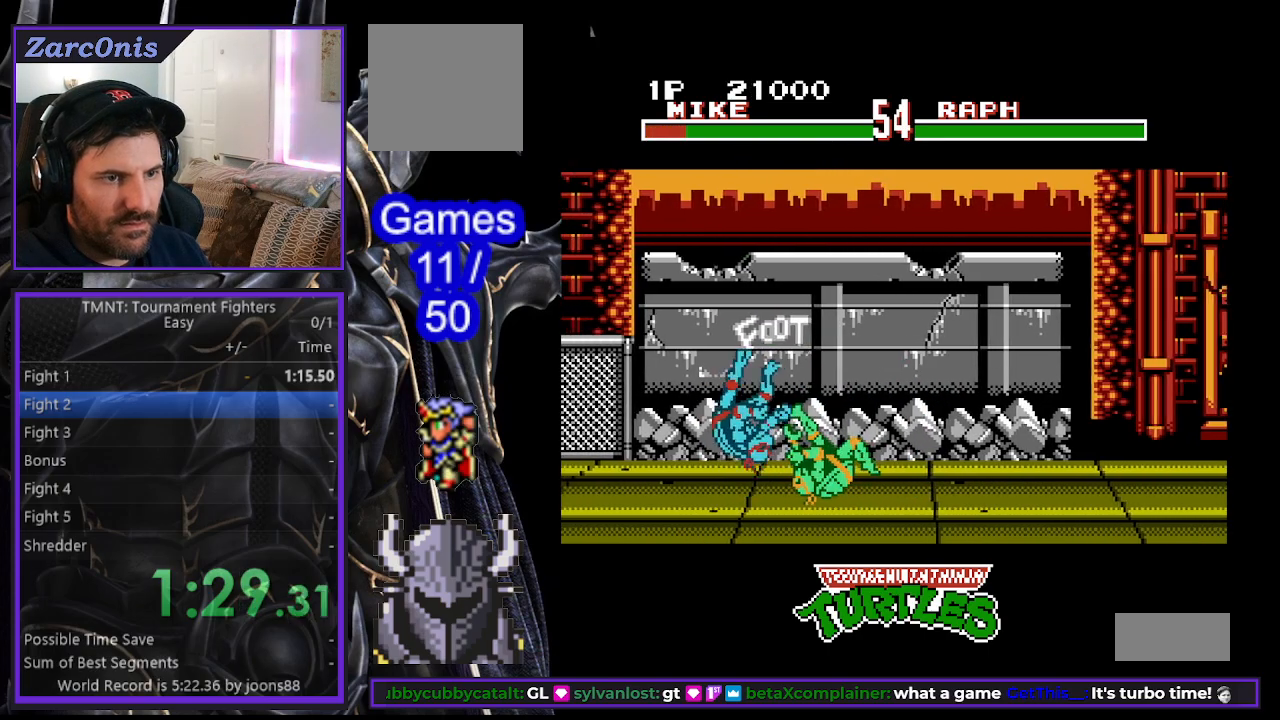
{"buttons": ["DPAD_LEFT"], "events": [[367, "DPAD_LEFT", "down"], [400, "DPAD_LEFT", "up"], [467, "DPAD_LEFT", "down"]]}
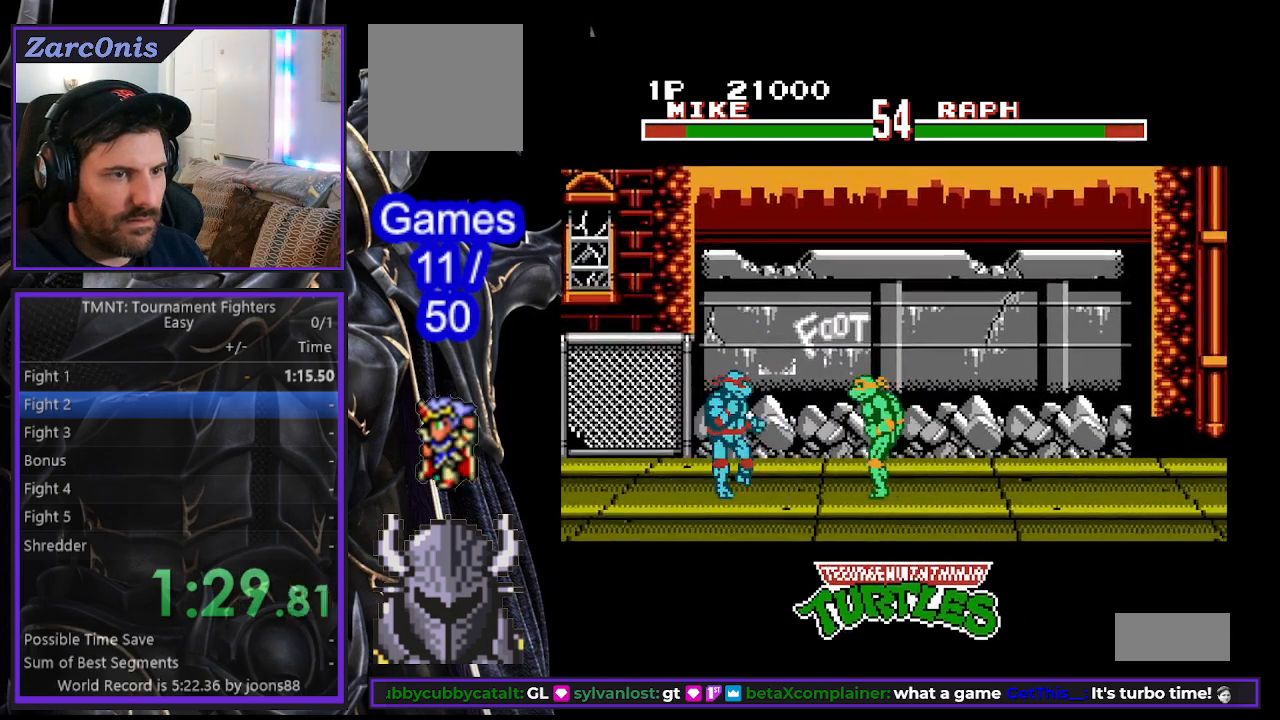
{"buttons": ["A", "DPAD_LEFT"], "events": [[50, "B", "down"], [117, "B", "up"], [200, "A", "down"], [267, "A", "up"], [333, "A", "down"], [383, "DPAD_UP", "down"], [400, "A", "up"], [400, "DPAD_UP", "up"], [467, "A", "down"]]}
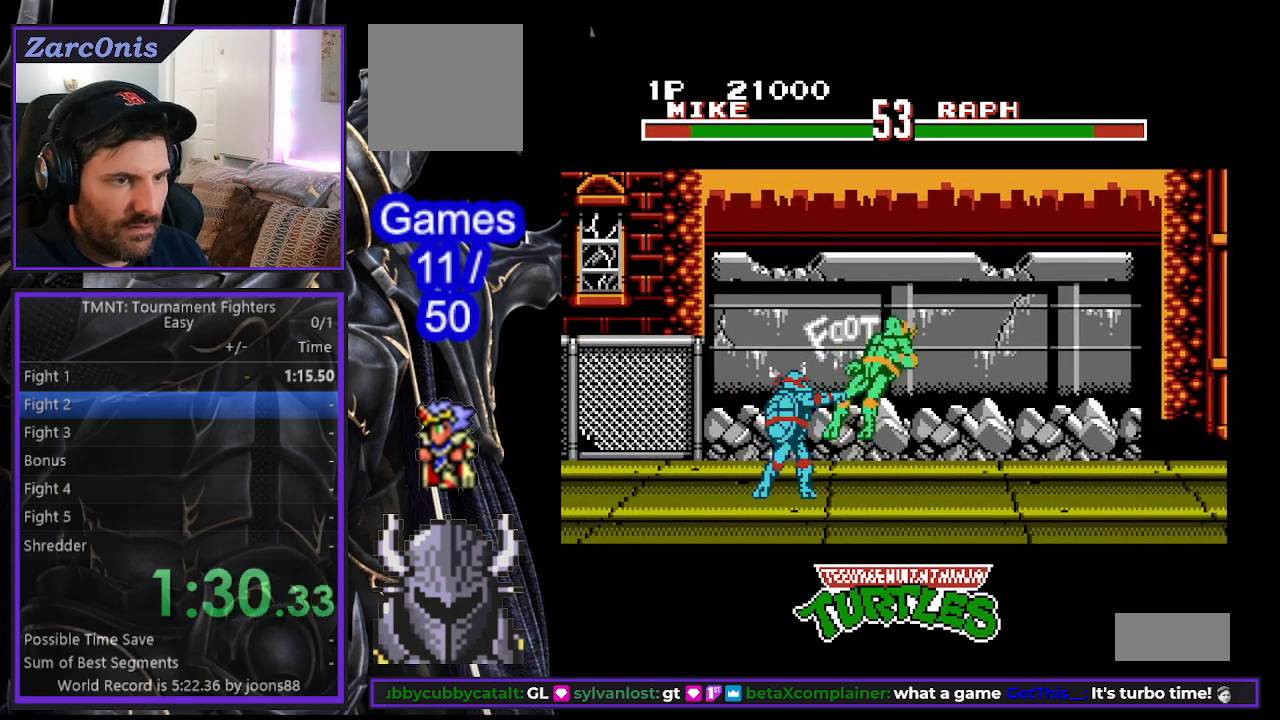
{"buttons": ["DPAD_LEFT"], "events": [[17, "DPAD_UP", "down"], [33, "A", "up"], [33, "DPAD_LEFT", "up"], [33, "DPAD_UP", "up"], [117, "DPAD_LEFT", "down"], [250, "A", "down"], [333, "A", "up"]]}
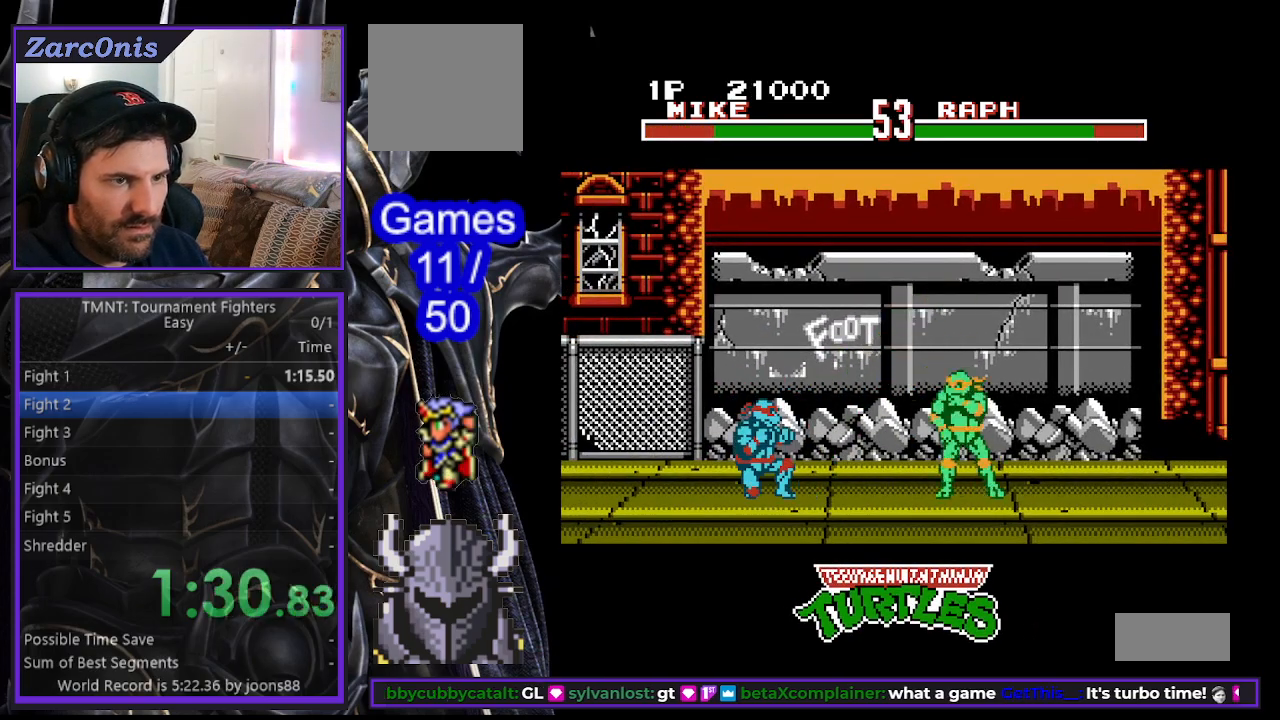
{"buttons": ["DPAD_LEFT"], "events": [[17, "DPAD_LEFT", "up"], [100, "DPAD_LEFT", "down"], [167, "DPAD_LEFT", "up"], [217, "DPAD_LEFT", "down"], [267, "B", "down"], [333, "B", "up"], [417, "A", "down"], [500, "A", "up"]]}
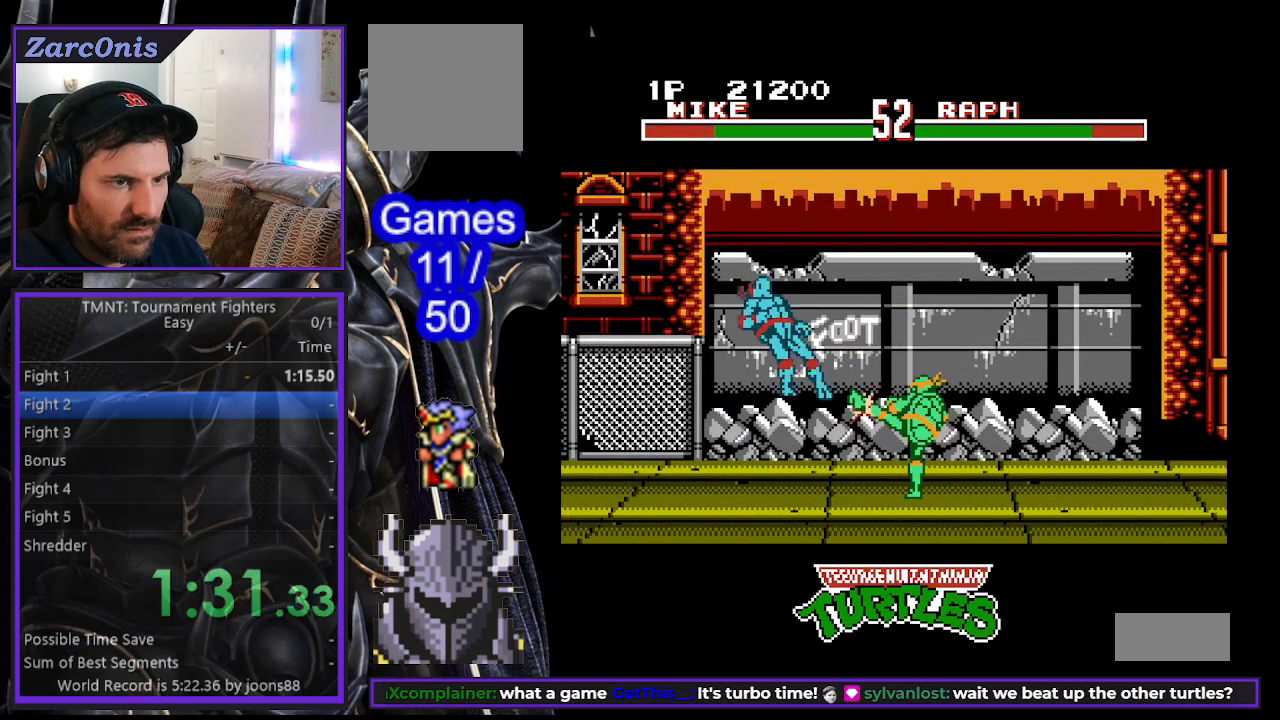
{"buttons": [], "events": [[67, "A", "down"], [117, "DPAD_UP", "down"], [133, "A", "up"], [150, "DPAD_UP", "up"], [183, "A", "down"], [233, "DPAD_UP", "down"], [267, "A", "up"], [300, "DPAD_UP", "up"], [333, "DPAD_LEFT", "up"], [433, "DPAD_LEFT", "down"], [500, "DPAD_LEFT", "up"]]}
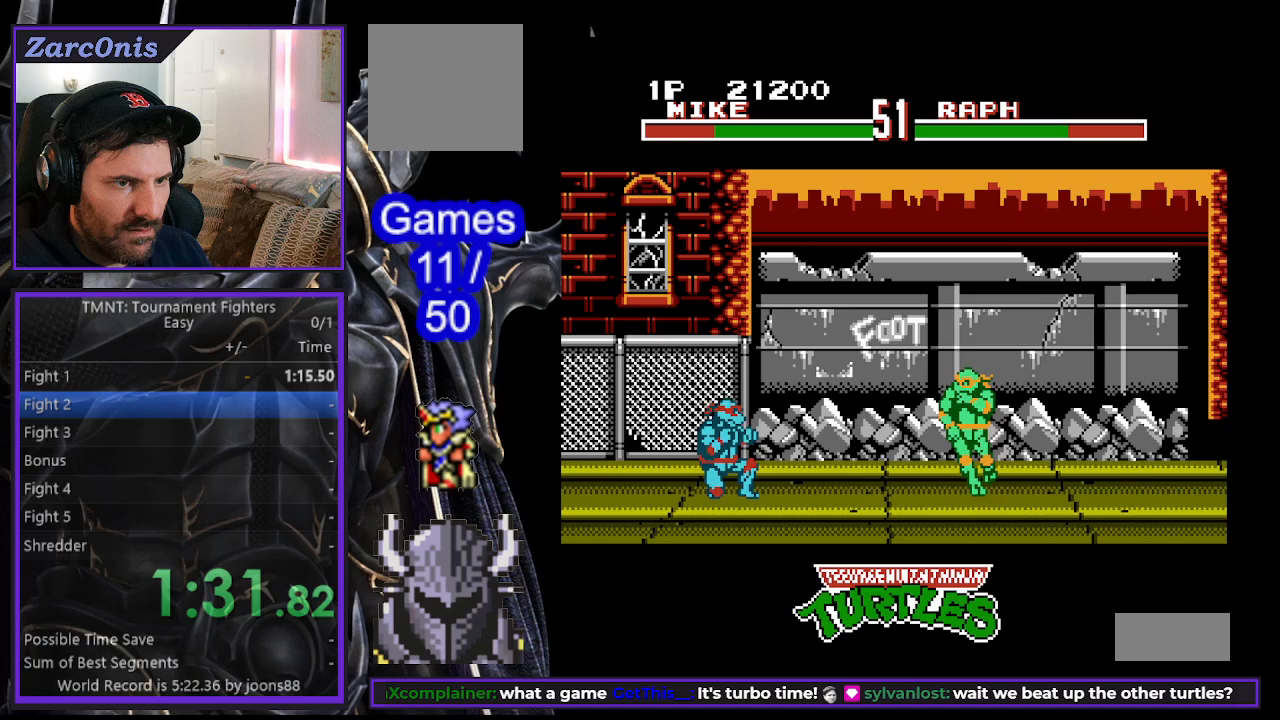
{"buttons": ["A", "DPAD_LEFT"], "events": [[50, "DPAD_LEFT", "down"], [133, "B", "down"], [233, "B", "up"], [333, "A", "down"], [400, "A", "up"], [483, "A", "down"]]}
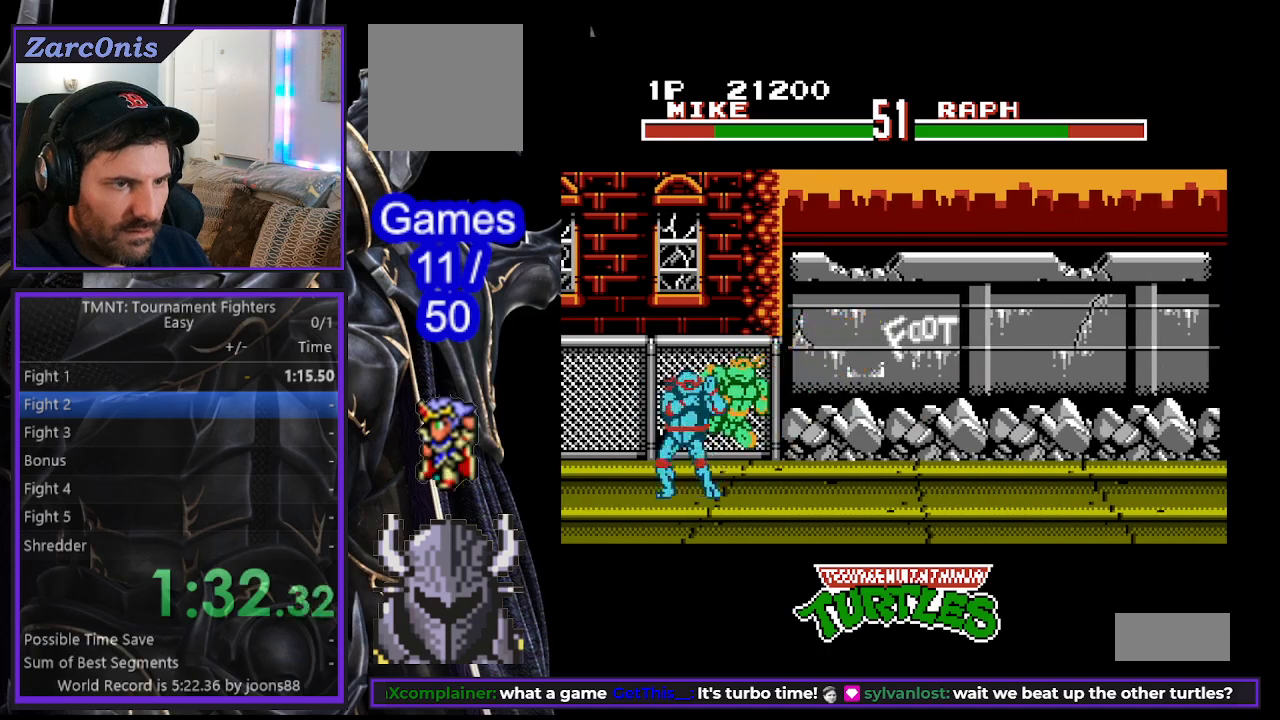
{"buttons": ["DPAD_LEFT"], "events": [[50, "A", "up"], [117, "A", "down"], [200, "A", "up"], [250, "A", "down"], [333, "A", "up"], [383, "A", "down"], [450, "A", "up"]]}
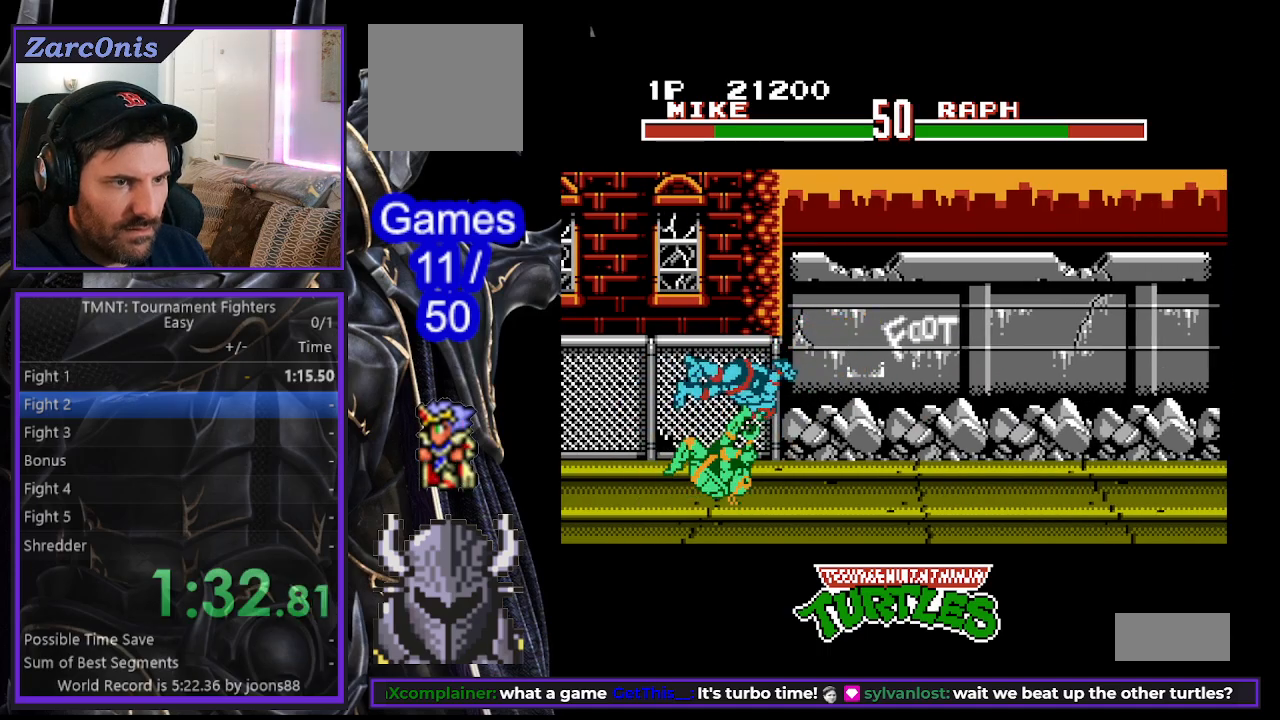
{"buttons": ["DPAD_RIGHT"], "events": [[67, "DPAD_LEFT", "up"], [450, "DPAD_RIGHT", "down"]]}
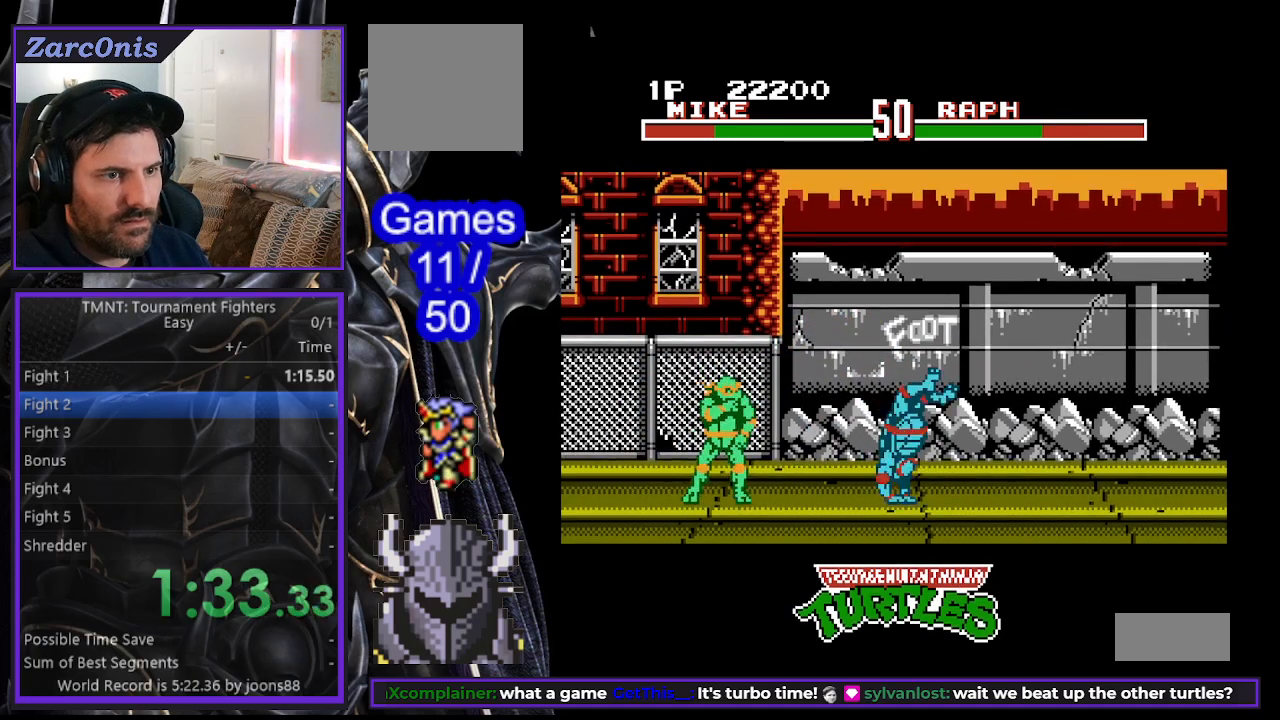
{"buttons": ["DPAD_RIGHT"], "events": [[17, "DPAD_RIGHT", "up"], [67, "DPAD_RIGHT", "down"], [133, "B", "down"], [150, "DPAD_RIGHT", "up"], [167, "DPAD_RIGHT", "down"], [233, "B", "up"], [283, "A", "down"], [350, "A", "up"], [417, "A", "down"], [483, "A", "up"]]}
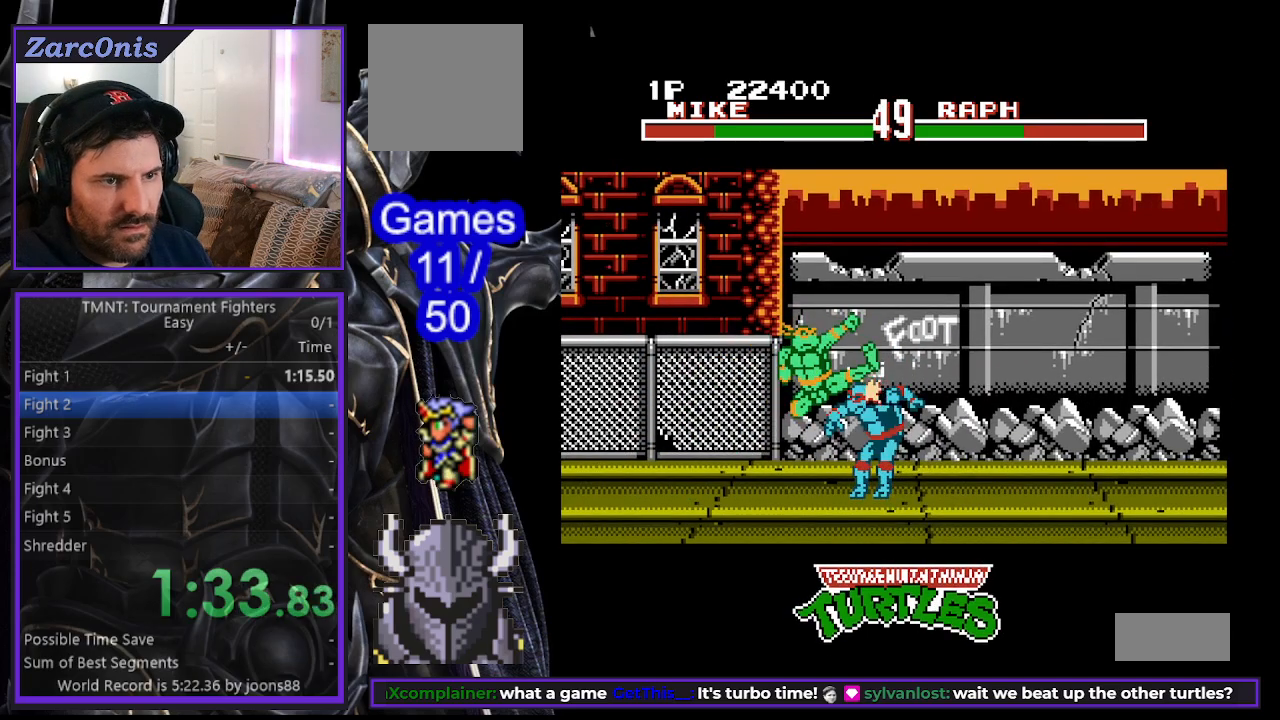
{"buttons": ["A", "DPAD_RIGHT"], "events": [[50, "A", "down"], [117, "A", "up"], [183, "A", "down"], [250, "A", "up"], [317, "A", "down"], [383, "A", "up"], [450, "A", "down"]]}
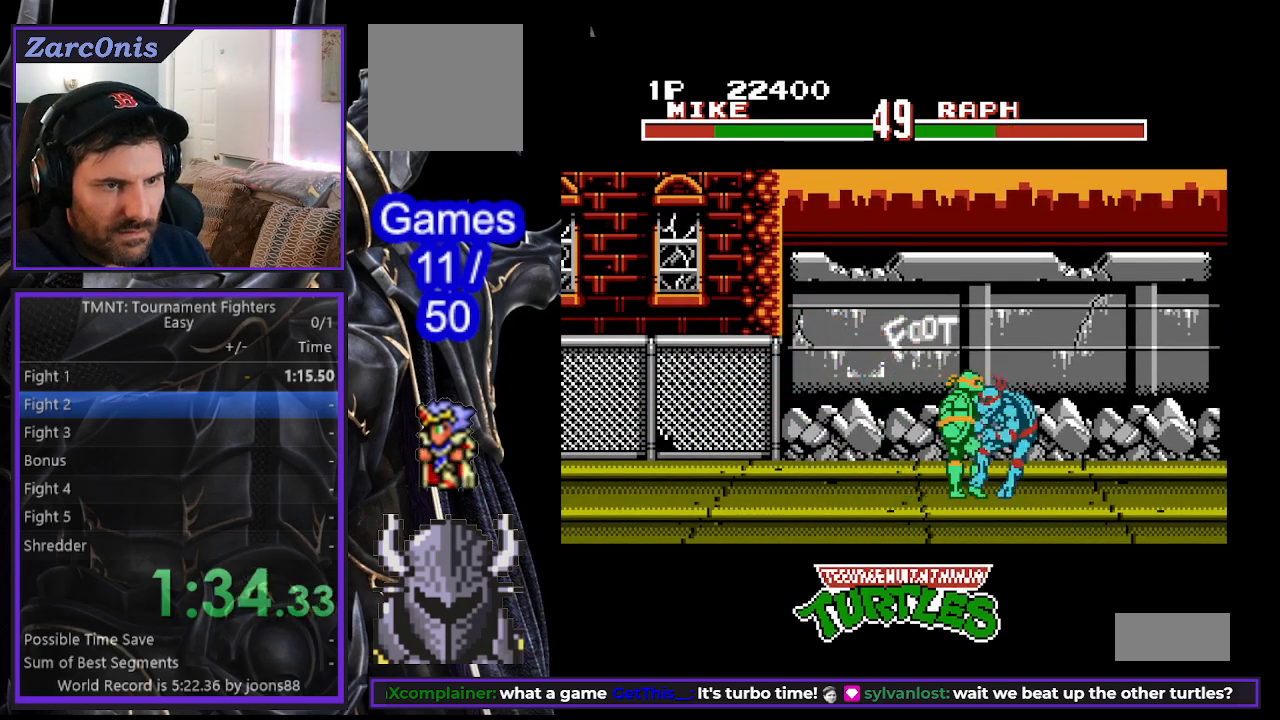
{"buttons": [], "events": [[17, "A", "up"], [83, "A", "down"], [150, "A", "up"], [217, "A", "down"], [300, "A", "up"], [417, "DPAD_RIGHT", "up"]]}
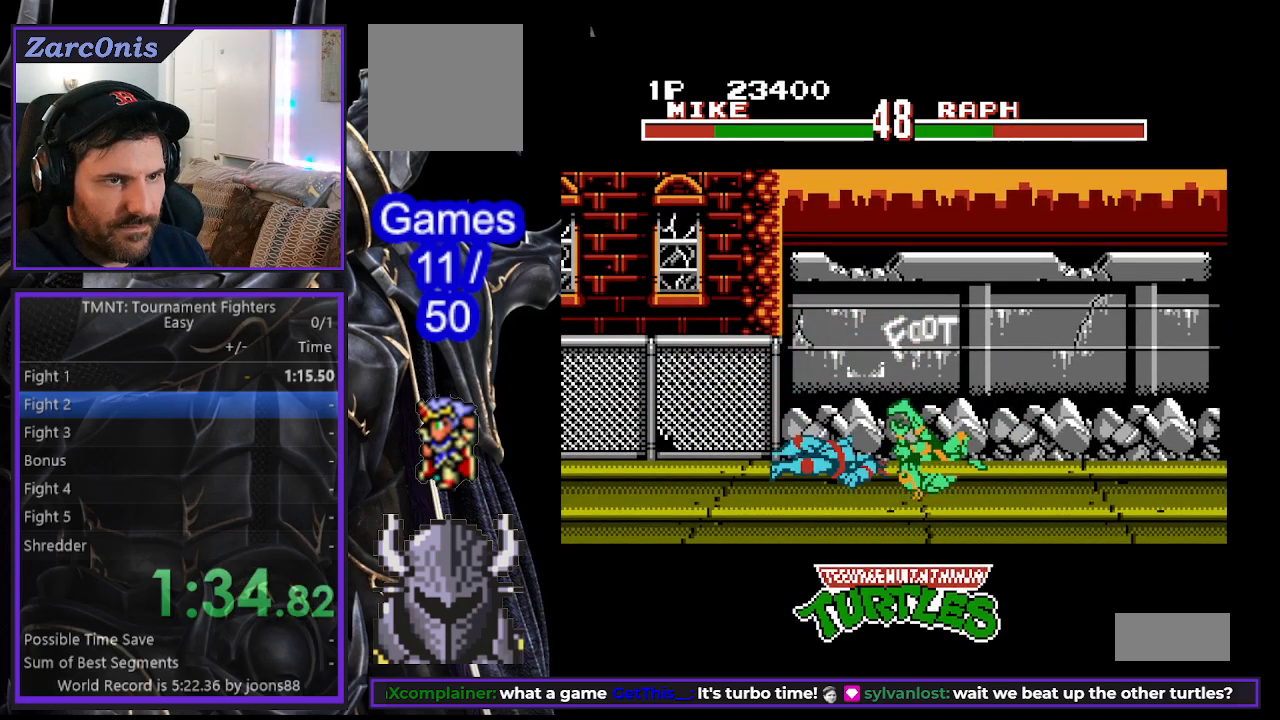
{"buttons": ["B", "DPAD_LEFT"], "events": [[283, "DPAD_LEFT", "down"], [350, "DPAD_LEFT", "up"], [417, "DPAD_LEFT", "down"], [483, "B", "down"]]}
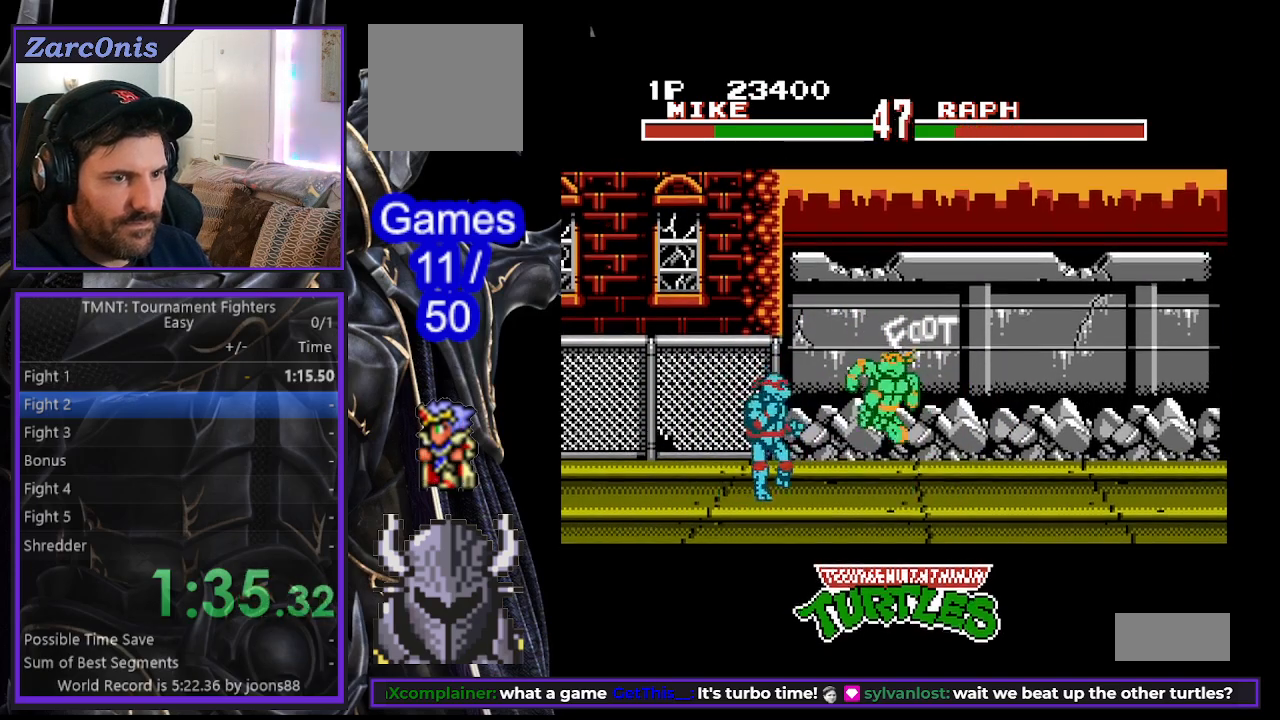
{"buttons": ["DPAD_LEFT"], "events": [[67, "B", "up"], [133, "A", "down"], [200, "A", "up"], [250, "A", "down"], [333, "A", "up"], [383, "A", "down"], [450, "A", "up"]]}
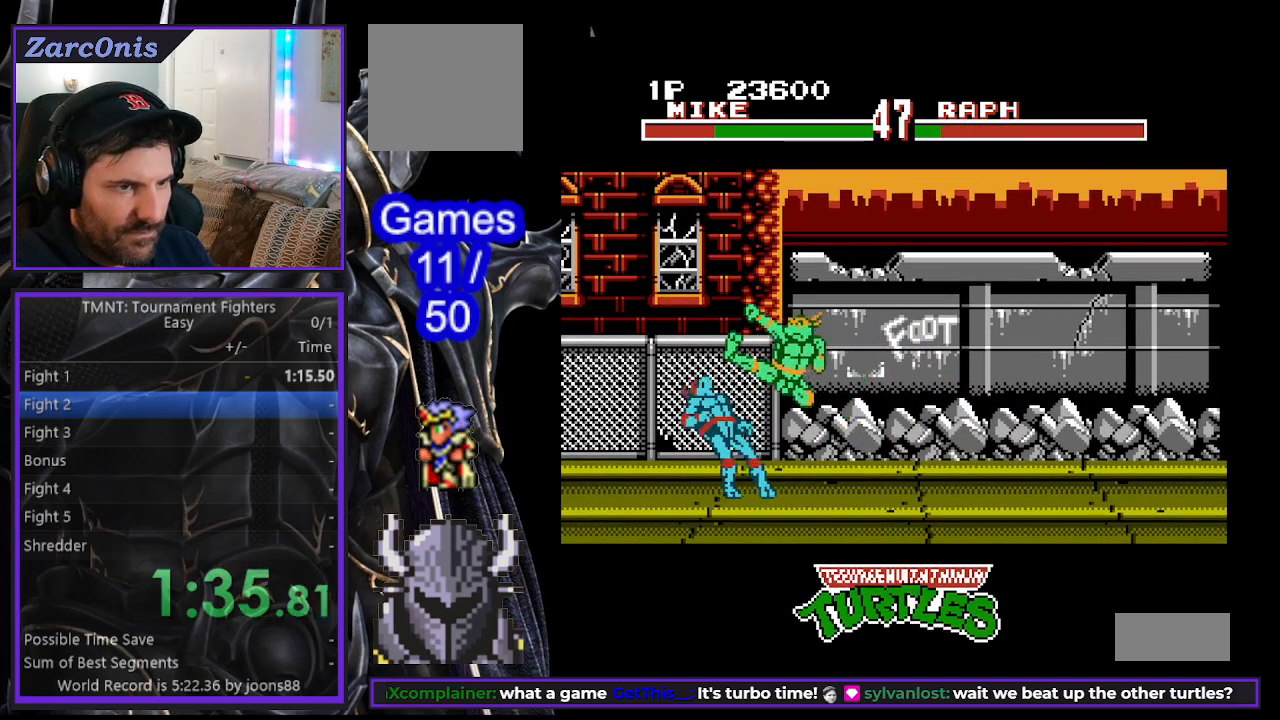
{"buttons": ["DPAD_LEFT"], "events": [[17, "A", "down"], [100, "A", "up"], [167, "A", "down"], [233, "A", "up"], [300, "A", "down"], [367, "A", "up"], [433, "A", "down"], [500, "A", "up"]]}
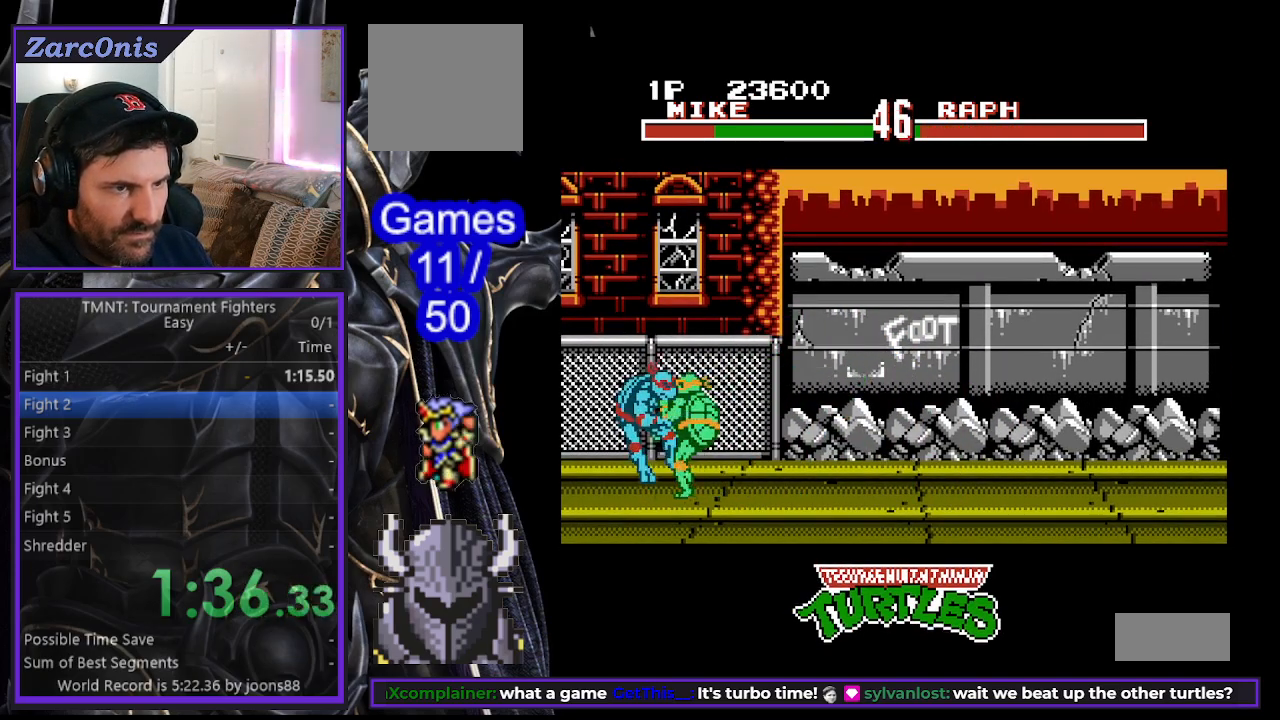
{"buttons": [], "events": [[67, "A", "down"], [150, "A", "up"], [200, "A", "down"], [283, "DPAD_LEFT", "up"], [300, "A", "up"]]}